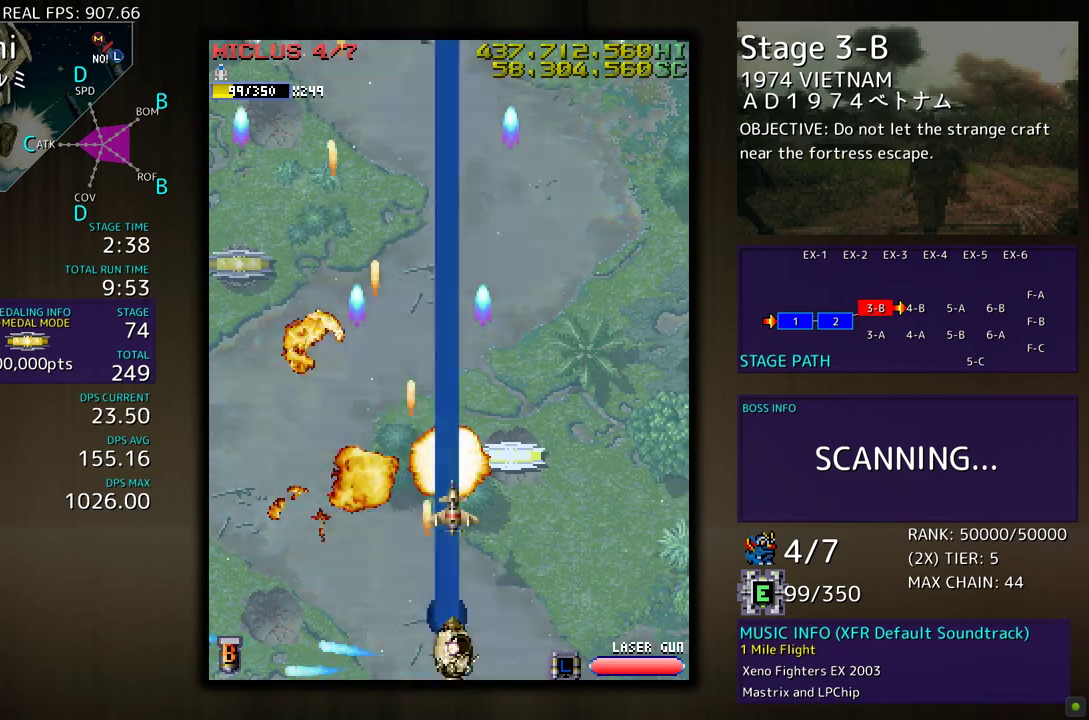
Gameplay with a controller; each line is a JSON object with the inputs held at the frame after it. "events" lists button and stick changes between this image and that frame as [ms after this image, input, new state], when the widget could be followed in between. Not read: L3 R3 other_buttons.
{"buttons": ["DPAD_UP", "DPAD_LEFT"], "events": [[83, "DPAD_UP", "down"], [350, "DPAD_RIGHT", "up"], [467, "DPAD_LEFT", "down"]]}
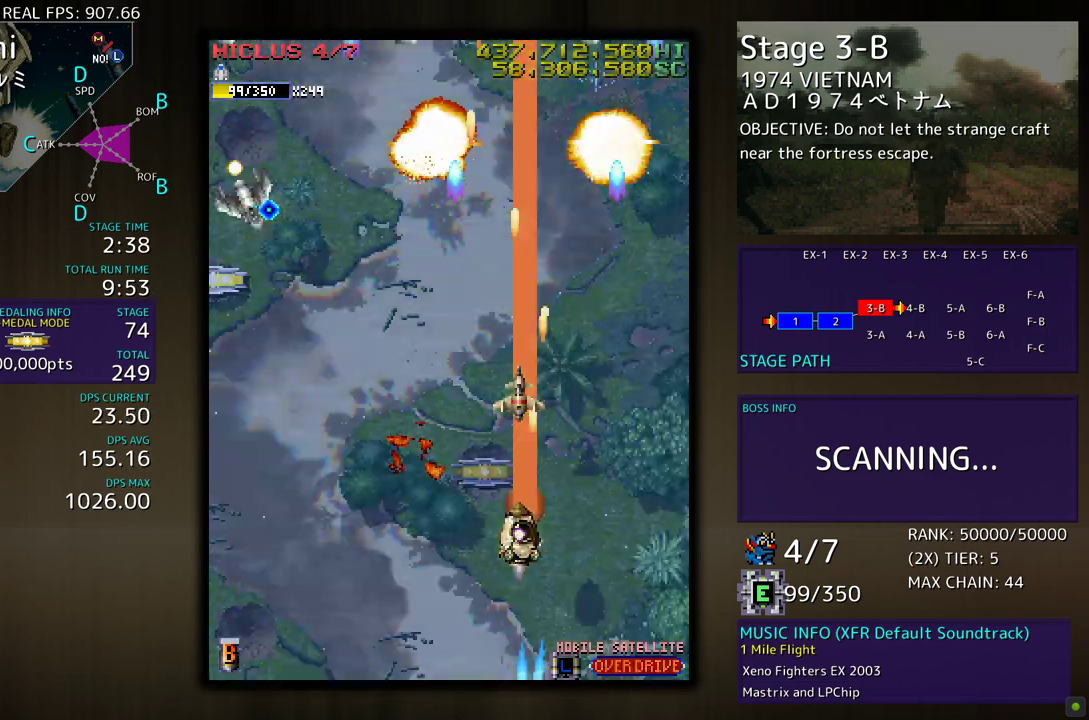
{"buttons": ["DPAD_DOWN", "DPAD_LEFT"], "events": [[33, "DPAD_LEFT", "up"], [33, "DPAD_RIGHT", "down"], [67, "DPAD_UP", "up"], [150, "DPAD_DOWN", "down"], [150, "DPAD_RIGHT", "up"], [167, "DPAD_LEFT", "down"], [183, "DPAD_DOWN", "up"], [350, "DPAD_DOWN", "down"]]}
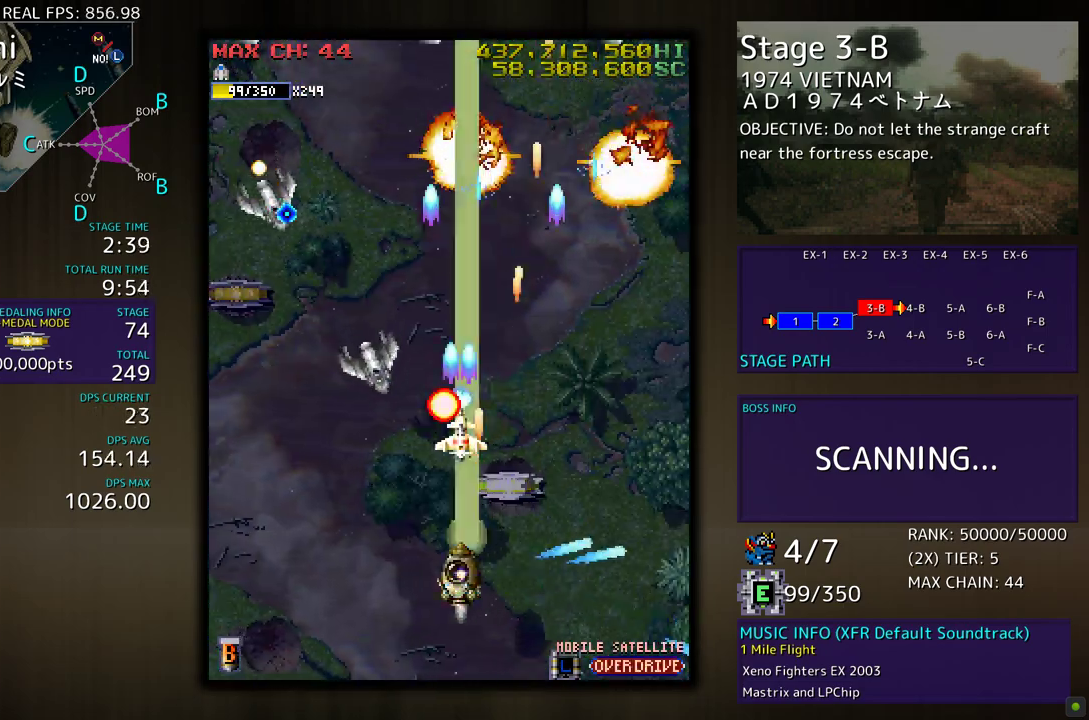
{"buttons": ["DPAD_UP", "DPAD_LEFT"], "events": [[33, "DPAD_LEFT", "up"], [133, "DPAD_LEFT", "down"], [317, "DPAD_DOWN", "up"], [467, "DPAD_UP", "down"]]}
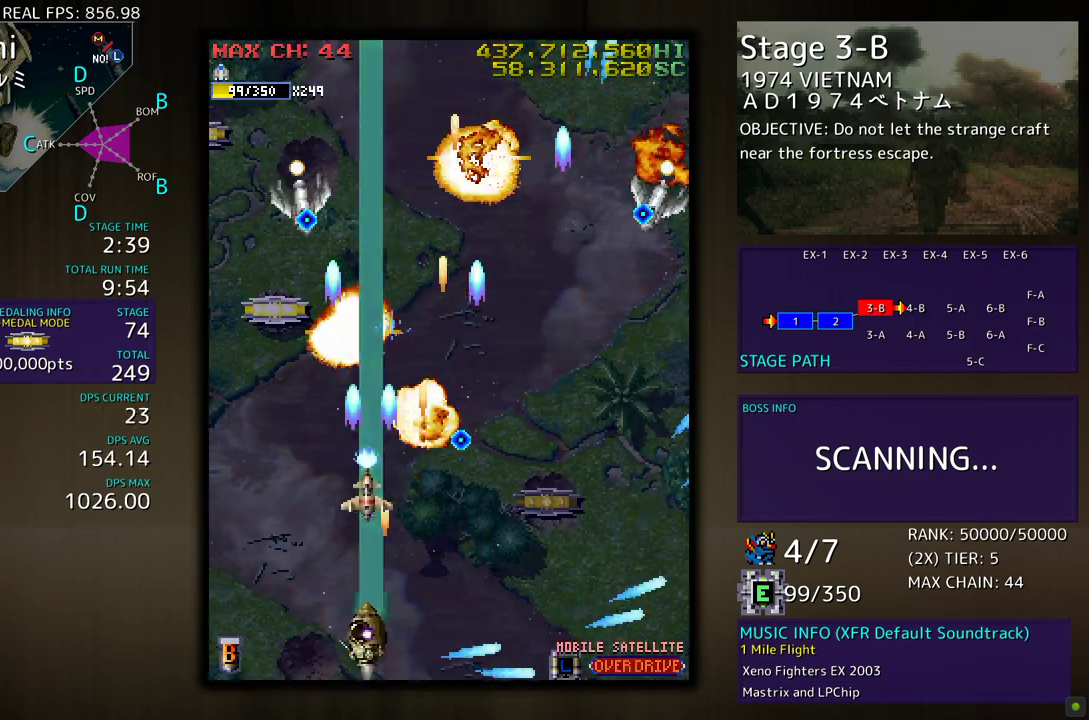
{"buttons": ["DPAD_DOWN", "DPAD_RIGHT"], "events": [[283, "DPAD_LEFT", "up"], [283, "DPAD_UP", "up"], [300, "DPAD_DOWN", "down"], [300, "DPAD_RIGHT", "down"]]}
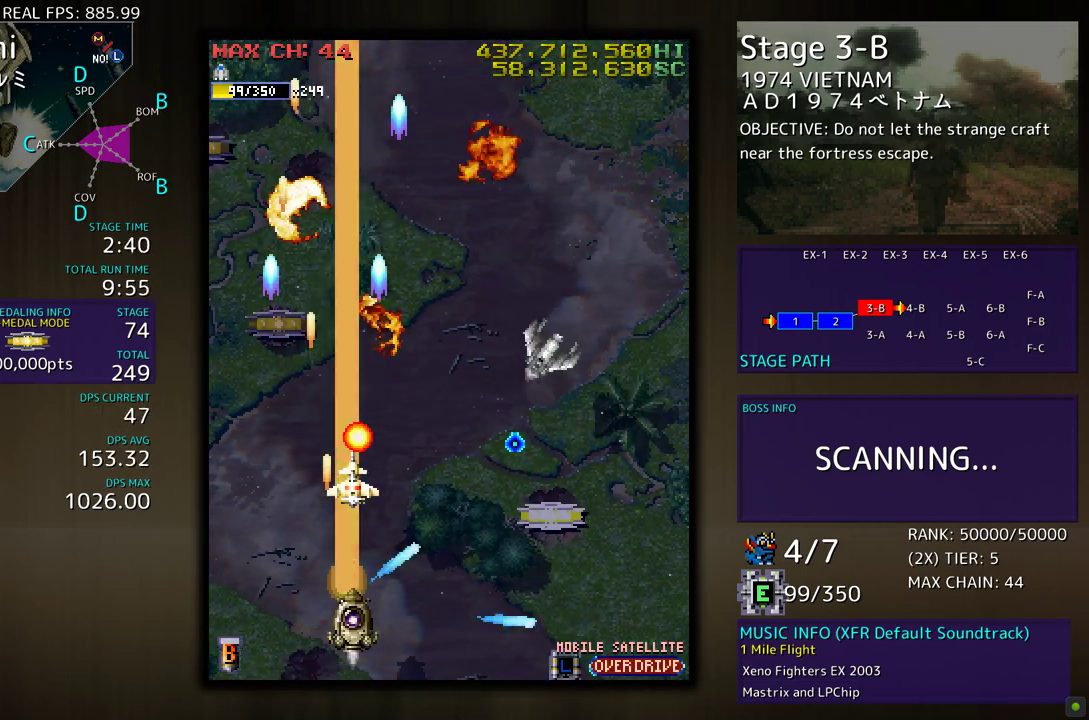
{"buttons": ["DPAD_UP", "DPAD_RIGHT"], "events": [[450, "DPAD_DOWN", "up"], [500, "DPAD_UP", "down"]]}
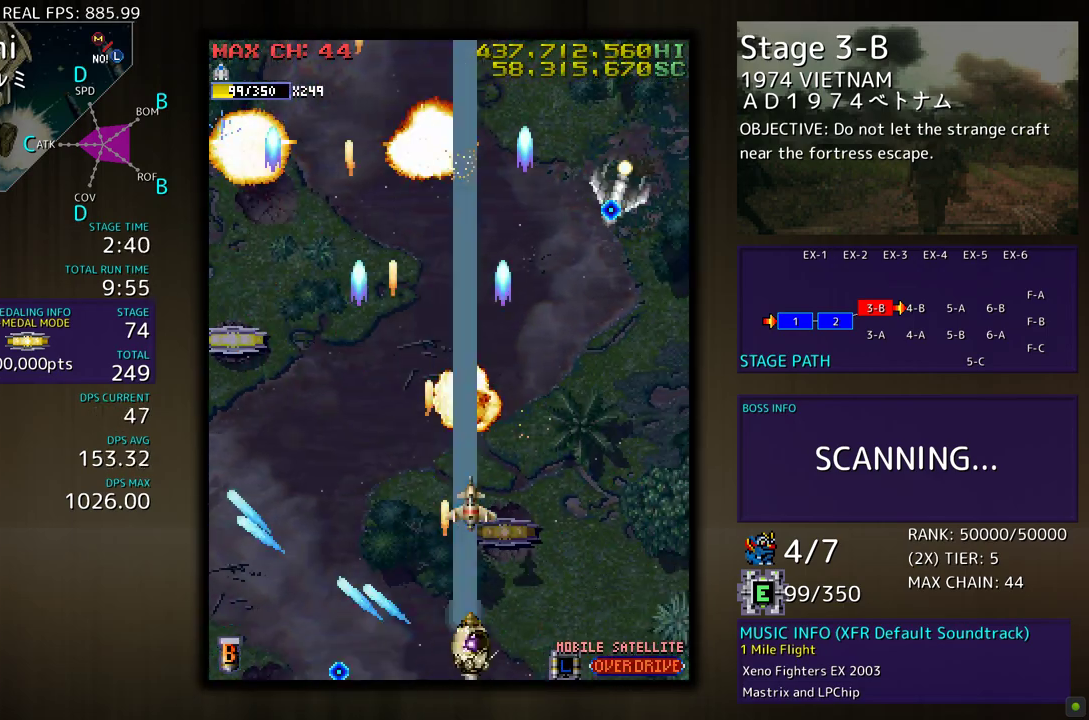
{"buttons": ["DPAD_DOWN", "DPAD_RIGHT"], "events": [[117, "DPAD_RIGHT", "up"], [183, "DPAD_LEFT", "down"], [267, "DPAD_LEFT", "up"], [300, "DPAD_RIGHT", "down"], [367, "DPAD_UP", "up"], [417, "DPAD_DOWN", "down"]]}
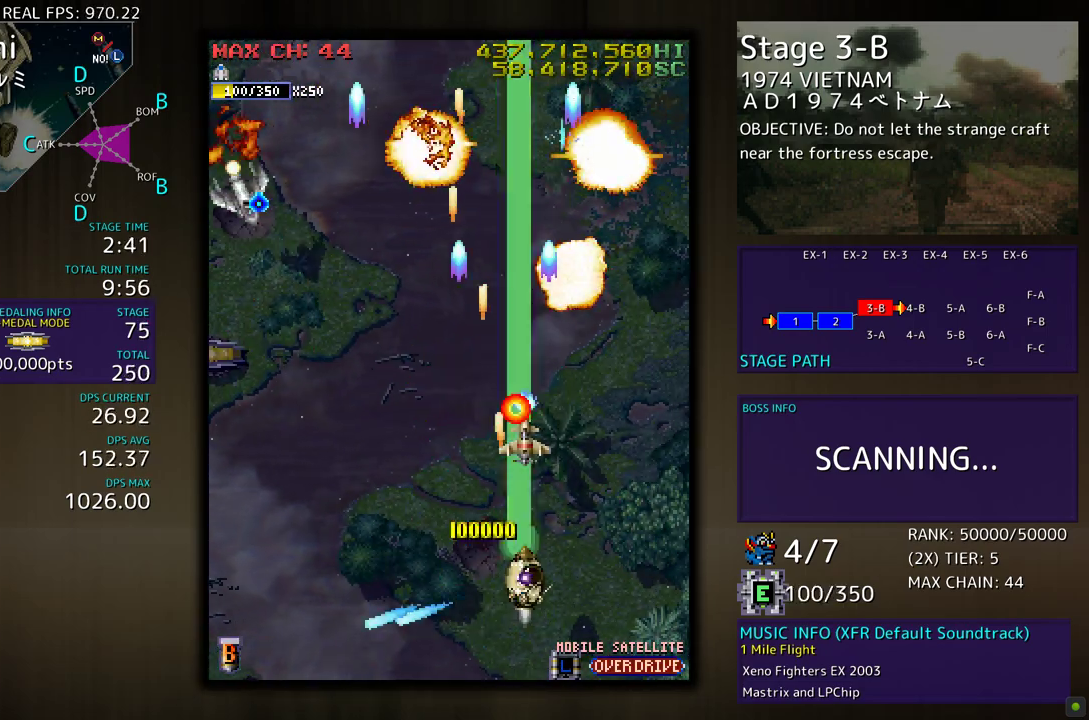
{"buttons": ["DPAD_DOWN", "DPAD_LEFT"], "events": [[117, "DPAD_DOWN", "up"], [183, "DPAD_UP", "down"], [200, "DPAD_RIGHT", "up"], [233, "DPAD_LEFT", "down"], [333, "DPAD_UP", "up"], [400, "DPAD_DOWN", "down"]]}
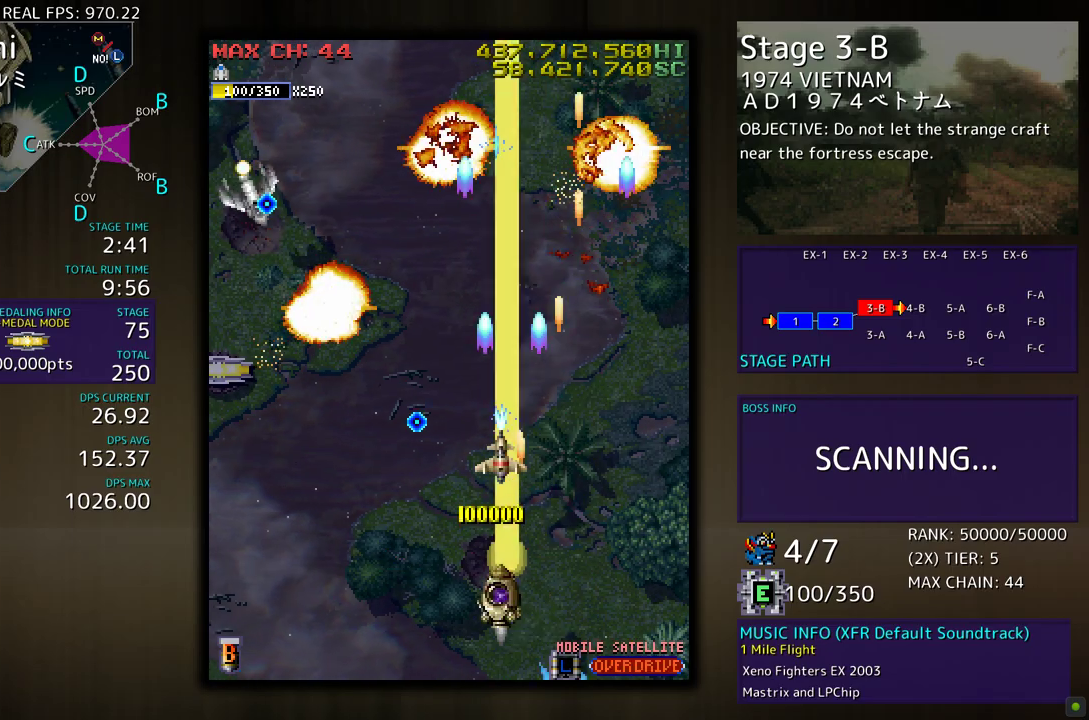
{"buttons": ["DPAD_LEFT"], "events": [[367, "DPAD_DOWN", "up"]]}
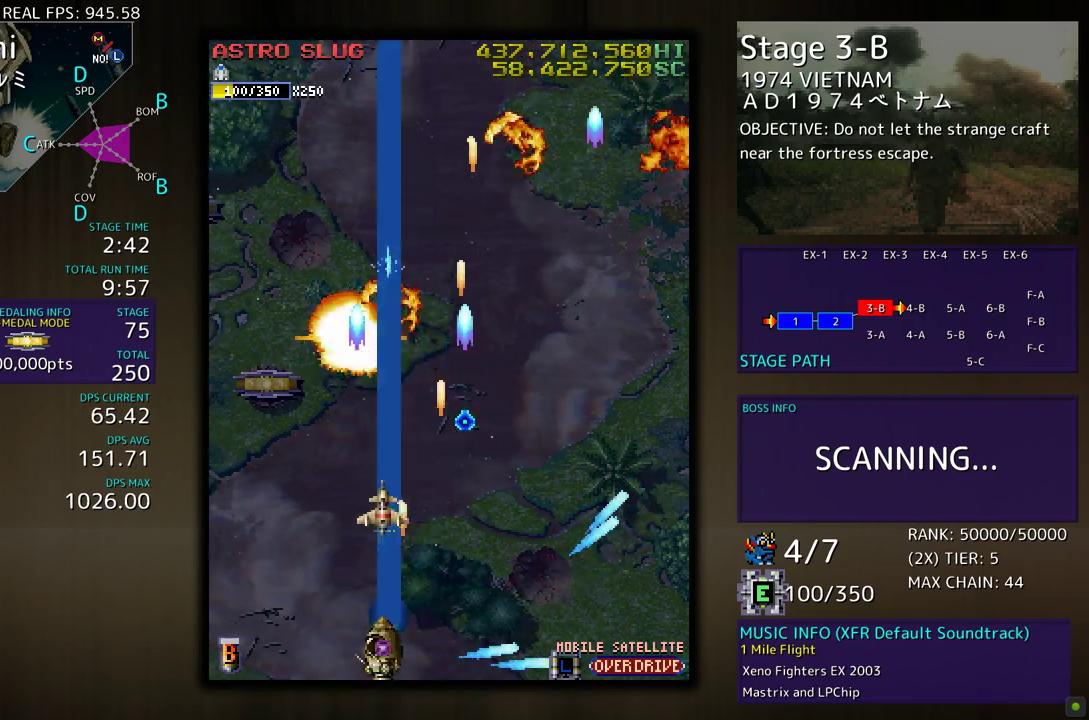
{"buttons": ["DPAD_LEFT"], "events": []}
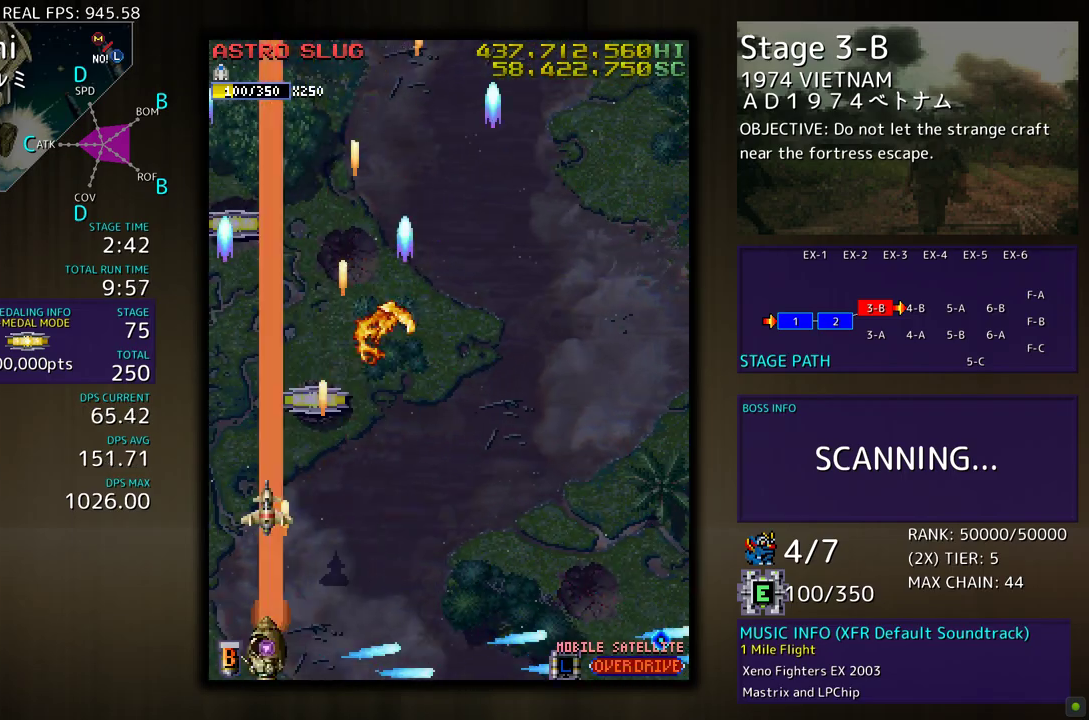
{"buttons": ["DPAD_UP", "DPAD_RIGHT"], "events": [[150, "DPAD_UP", "down"], [317, "DPAD_LEFT", "up"], [433, "DPAD_RIGHT", "down"]]}
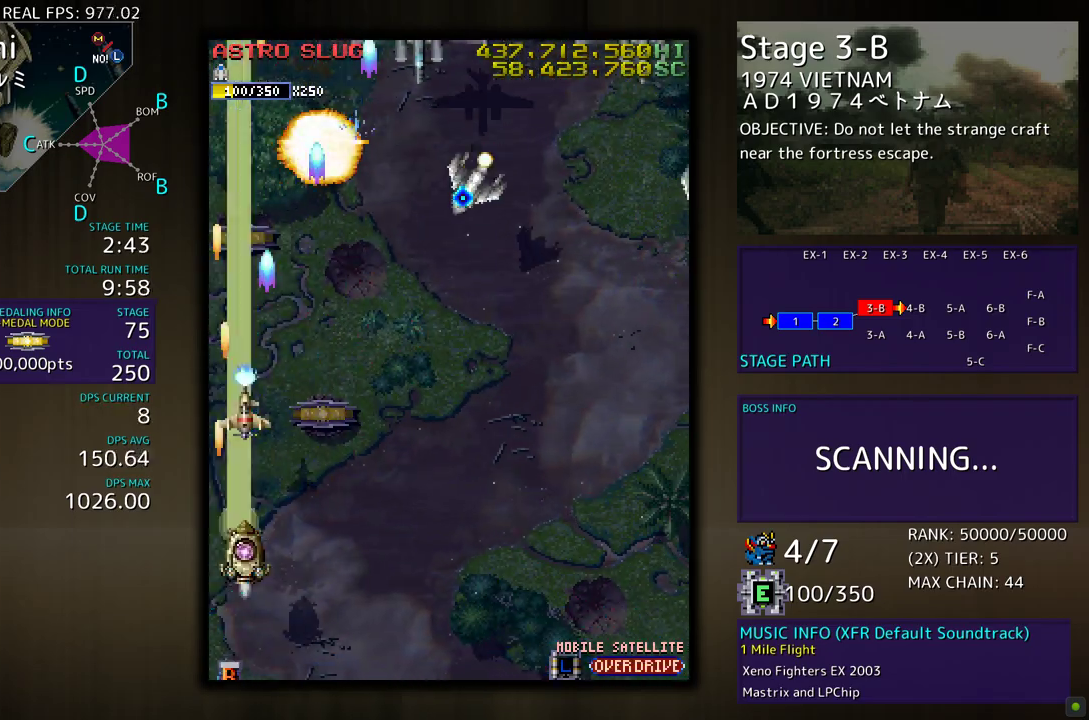
{"buttons": ["DPAD_DOWN", "DPAD_RIGHT"], "events": [[383, "DPAD_UP", "up"], [417, "DPAD_DOWN", "down"]]}
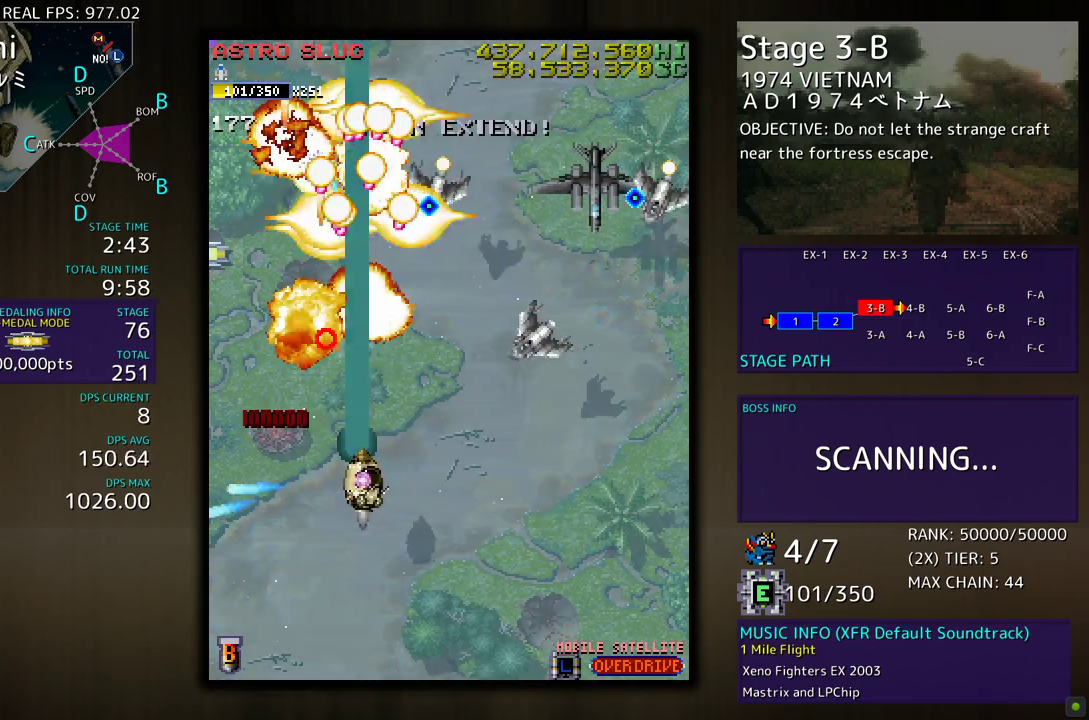
{"buttons": ["DPAD_DOWN", "DPAD_RIGHT"], "events": []}
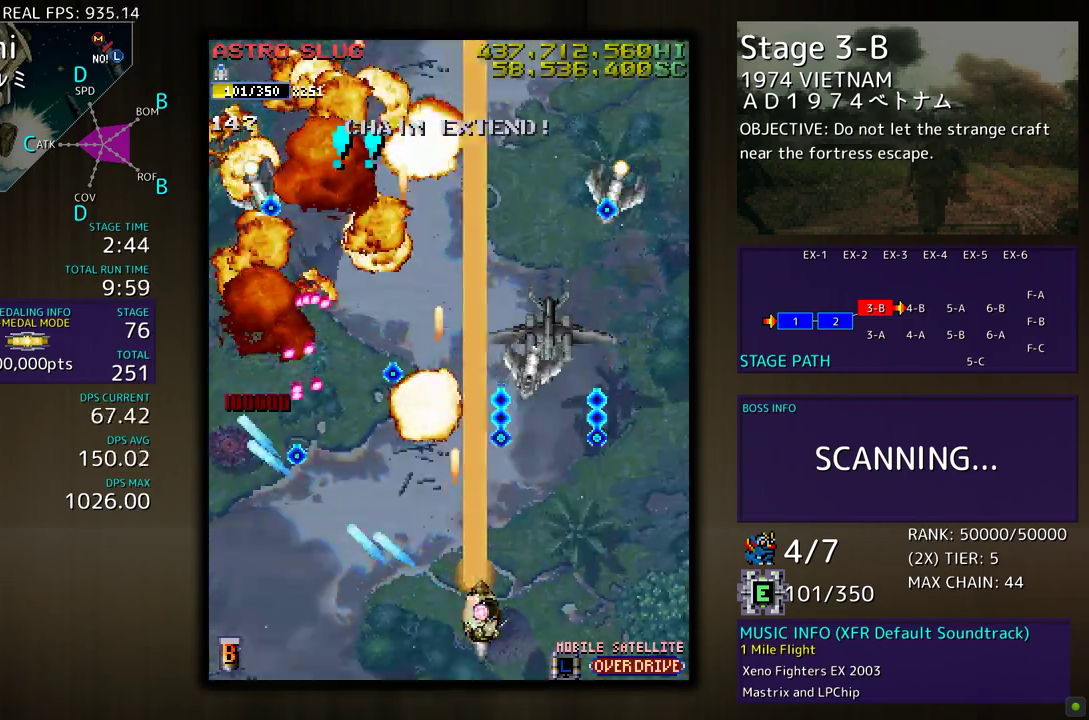
{"buttons": ["DPAD_DOWN", "DPAD_RIGHT"], "events": [[133, "DPAD_RIGHT", "up"], [150, "DPAD_LEFT", "down"], [183, "DPAD_DOWN", "up"], [383, "DPAD_DOWN", "down"], [400, "DPAD_LEFT", "up"], [417, "DPAD_RIGHT", "down"]]}
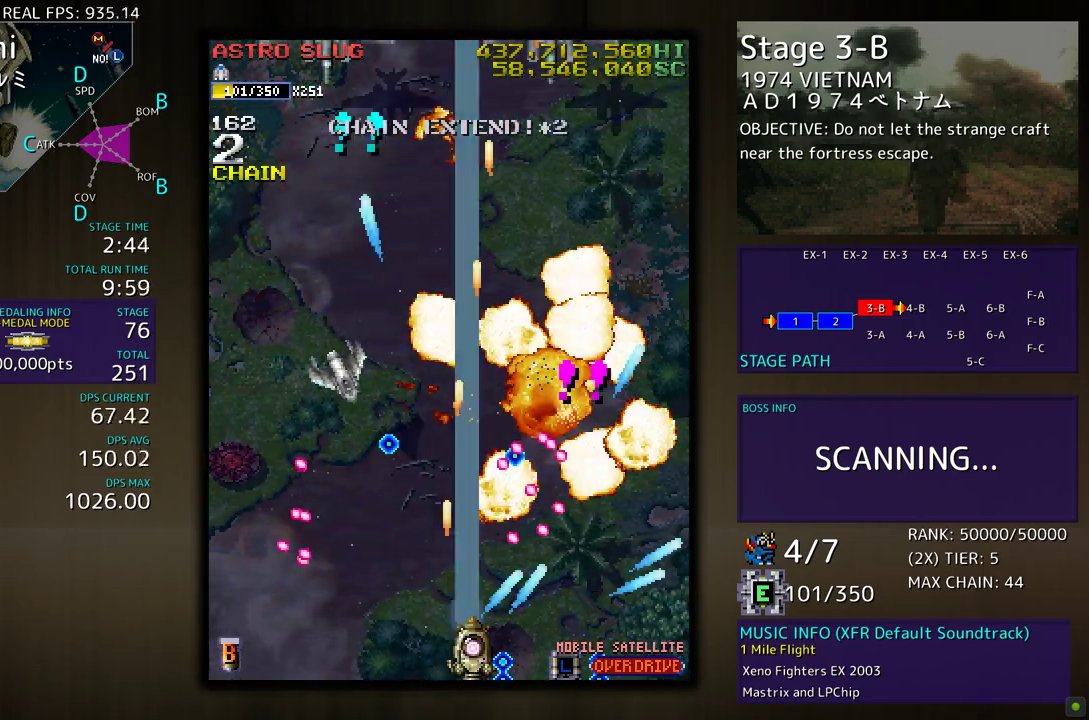
{"buttons": ["DPAD_DOWN", "DPAD_RIGHT"], "events": []}
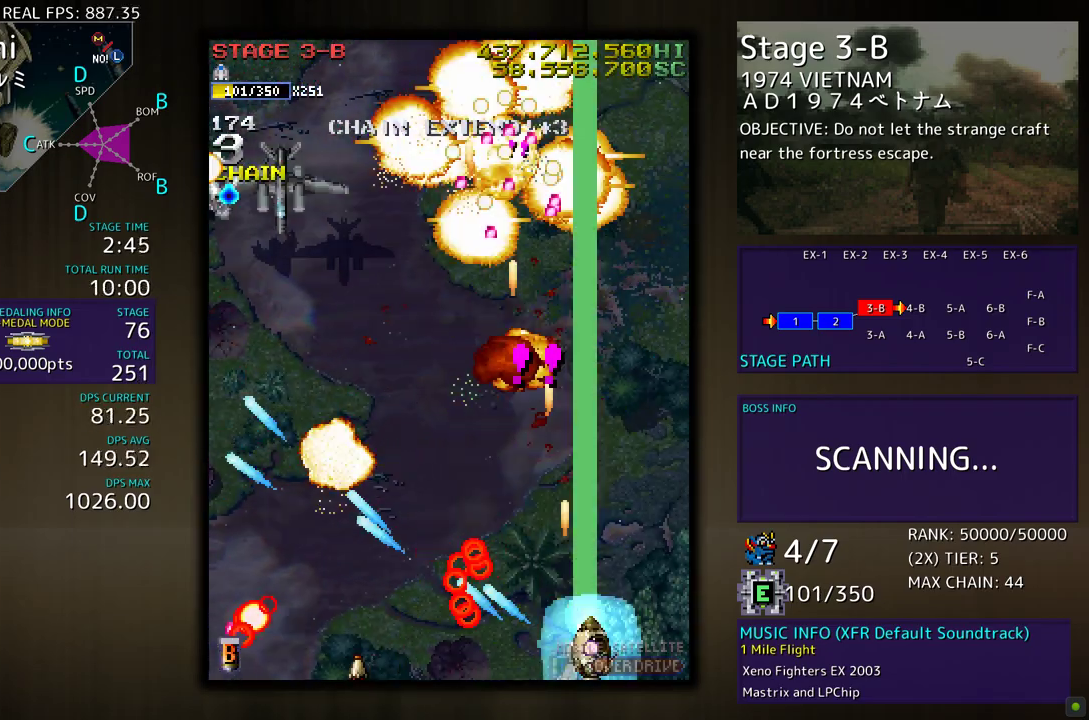
{"buttons": ["DPAD_LEFT"], "events": [[50, "DPAD_DOWN", "up"], [83, "DPAD_RIGHT", "up"], [83, "DPAD_UP", "down"], [117, "DPAD_LEFT", "down"], [183, "DPAD_UP", "up"], [250, "DPAD_DOWN", "down"], [317, "DPAD_DOWN", "up"]]}
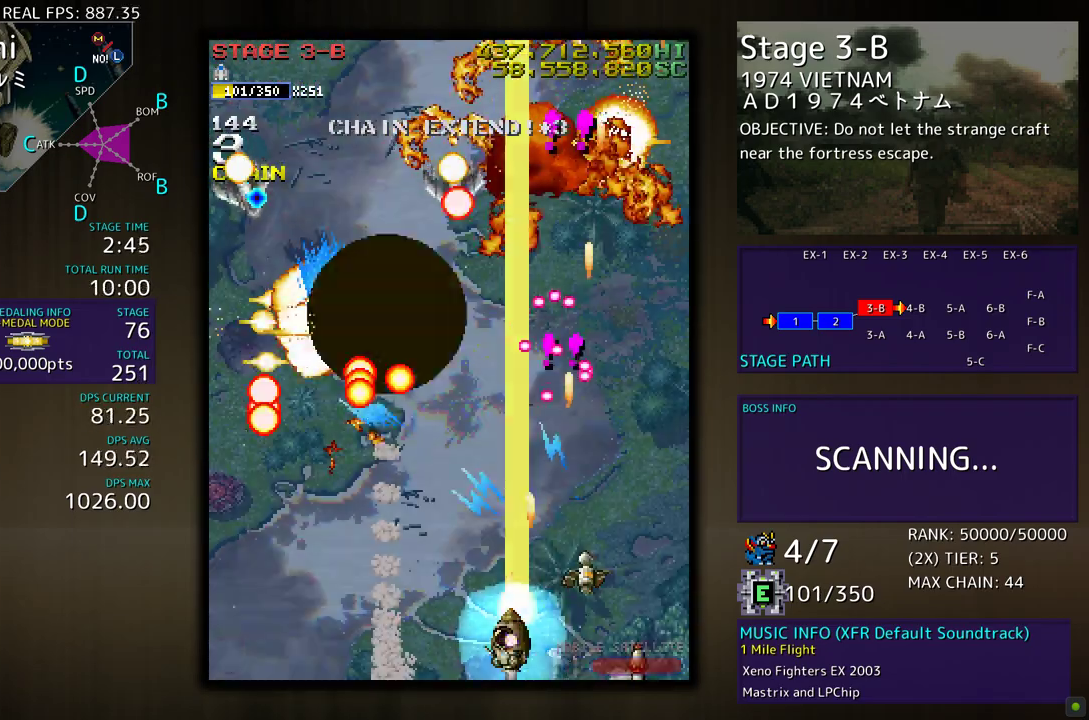
{"buttons": ["DPAD_LEFT"], "events": [[83, "DPAD_DOWN", "down"], [83, "DPAD_LEFT", "up"], [100, "DPAD_RIGHT", "down"], [250, "DPAD_RIGHT", "up"], [267, "DPAD_LEFT", "down"], [283, "DPAD_DOWN", "up"], [367, "DPAD_DOWN", "down"], [383, "DPAD_LEFT", "up"], [400, "DPAD_DOWN", "up"], [417, "DPAD_RIGHT", "down"], [467, "DPAD_RIGHT", "up"], [483, "DPAD_LEFT", "down"]]}
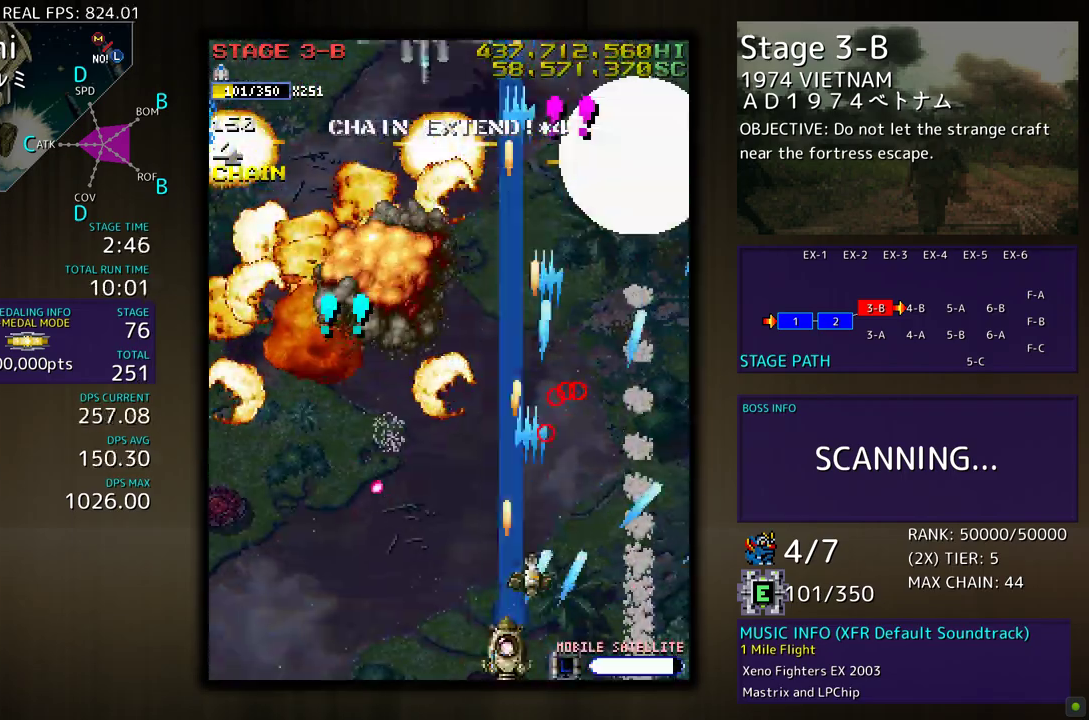
{"buttons": ["DPAD_UP", "DPAD_LEFT"], "events": [[383, "DPAD_UP", "down"]]}
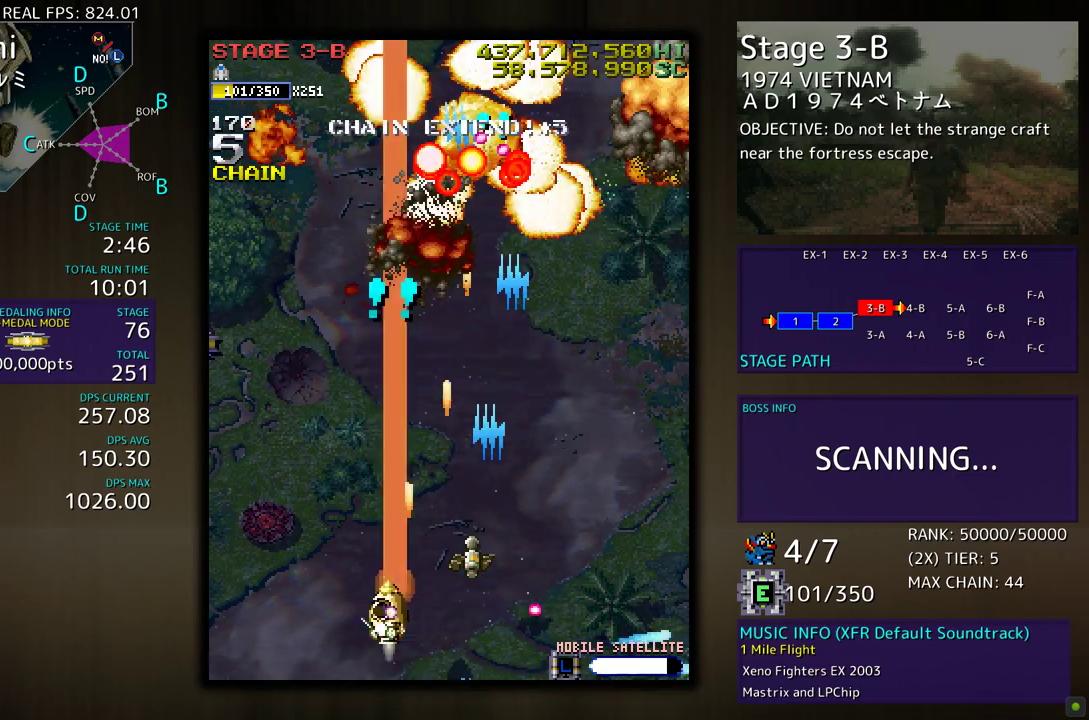
{"buttons": ["DPAD_UP", "DPAD_LEFT"], "events": []}
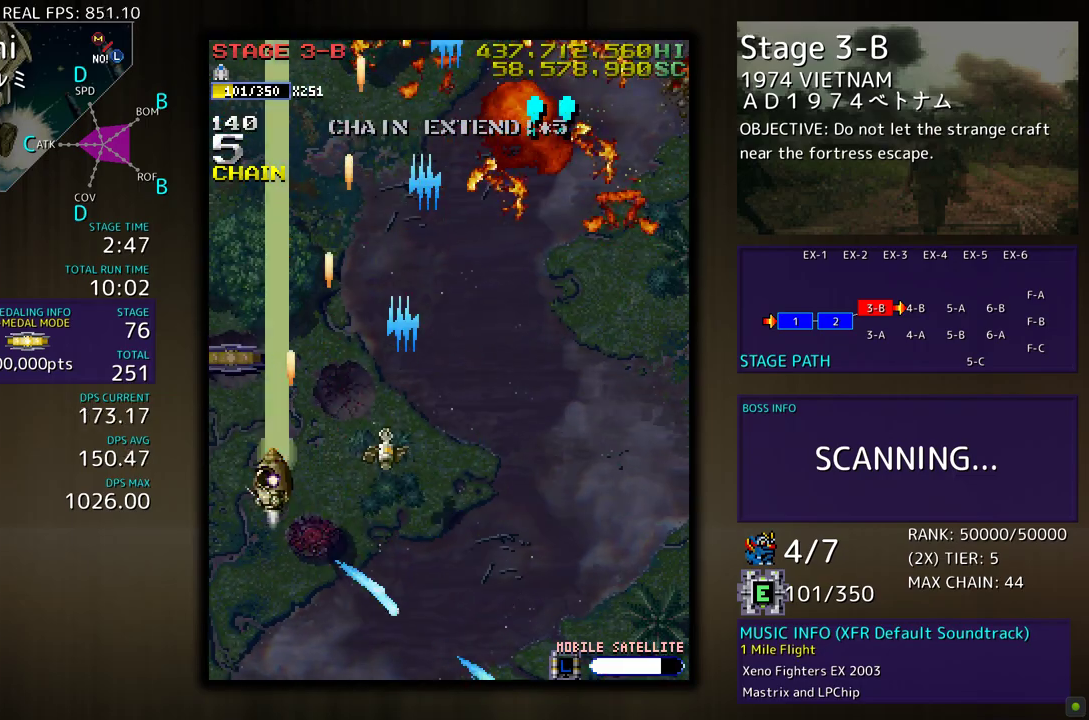
{"buttons": ["DPAD_DOWN", "DPAD_RIGHT"], "events": [[133, "DPAD_LEFT", "up"], [217, "DPAD_RIGHT", "down"], [350, "DPAD_UP", "up"], [383, "DPAD_DOWN", "down"]]}
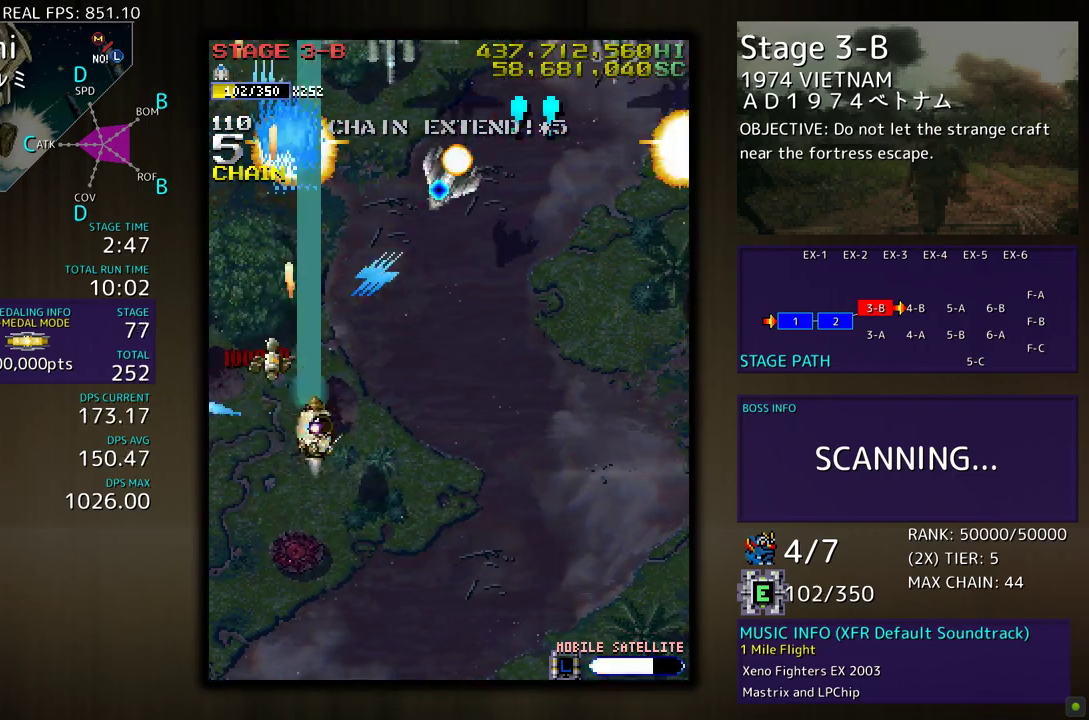
{"buttons": ["DPAD_DOWN", "DPAD_RIGHT"], "events": []}
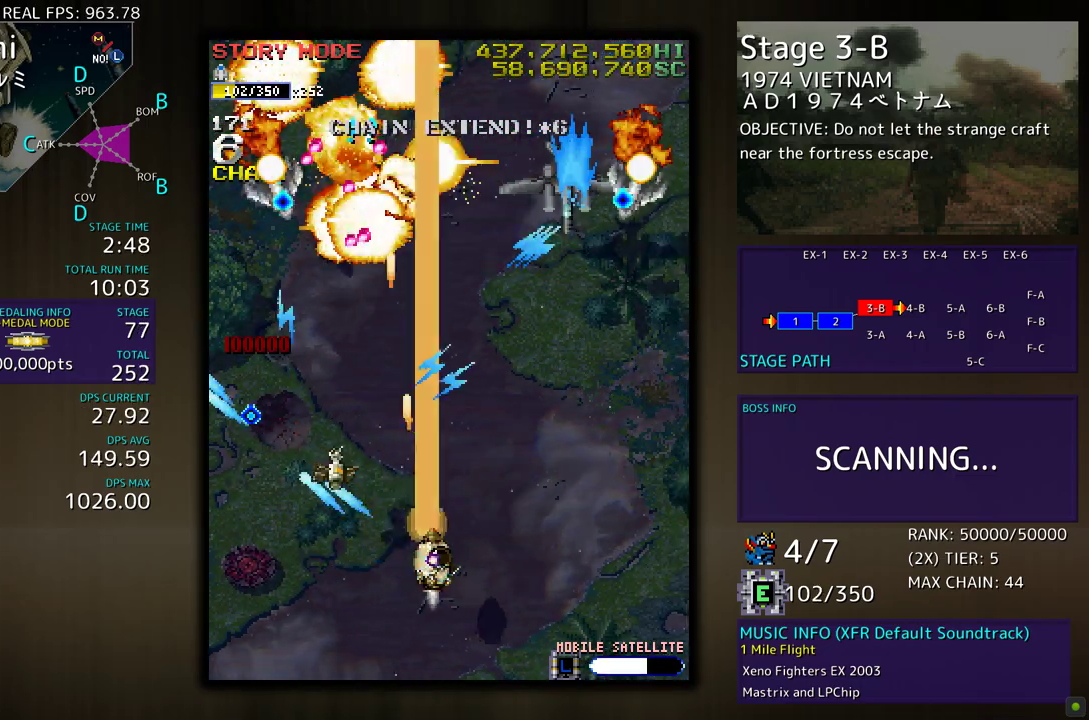
{"buttons": ["DPAD_LEFT"], "events": [[217, "DPAD_RIGHT", "up"], [233, "DPAD_LEFT", "down"], [283, "DPAD_DOWN", "up"], [300, "DPAD_DOWN", "down"], [450, "DPAD_DOWN", "up"]]}
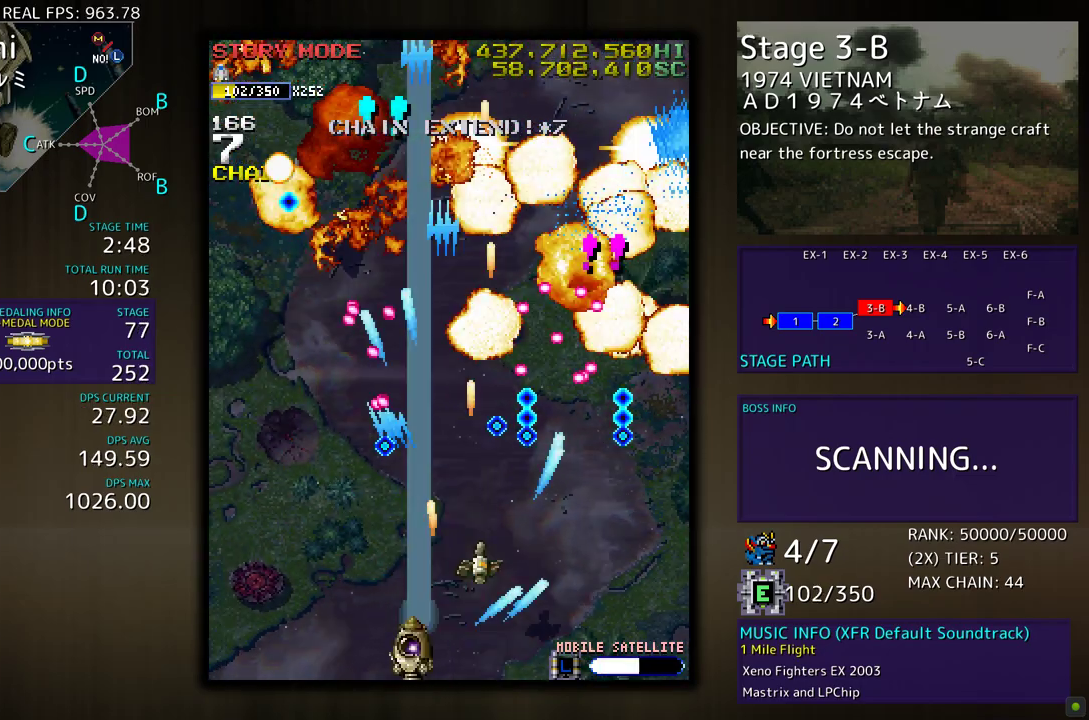
{"buttons": ["DPAD_UP", "DPAD_LEFT"], "events": [[350, "DPAD_UP", "down"]]}
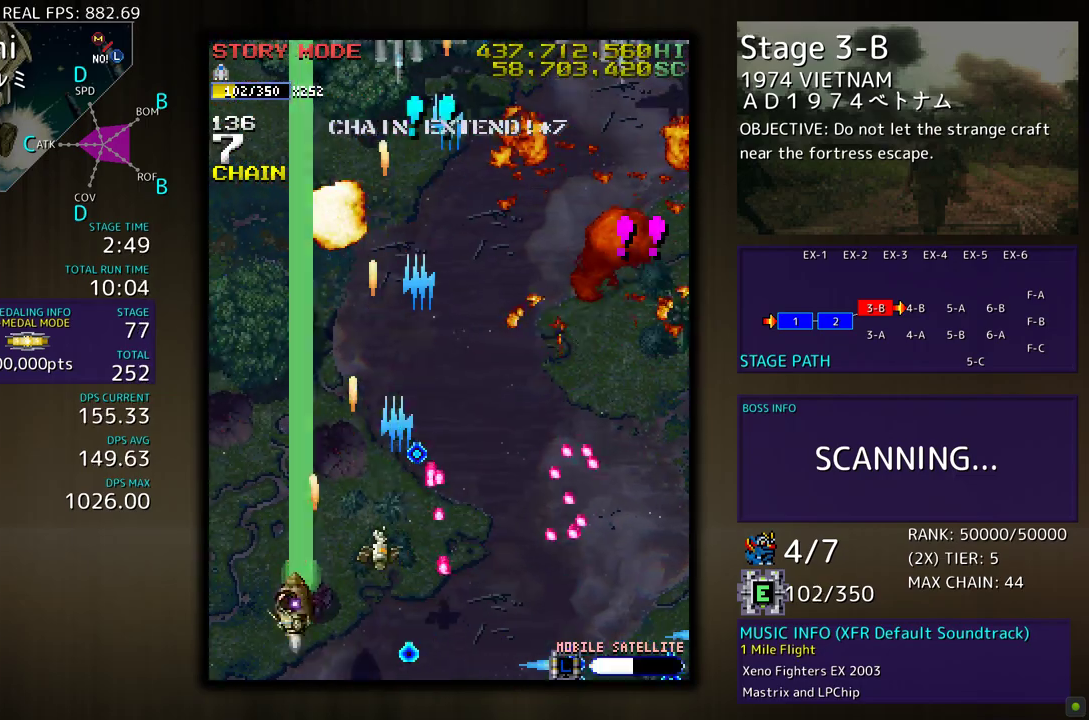
{"buttons": ["DPAD_DOWN", "DPAD_RIGHT"], "events": [[150, "DPAD_LEFT", "up"], [200, "DPAD_RIGHT", "down"], [350, "DPAD_UP", "up"], [417, "DPAD_DOWN", "down"]]}
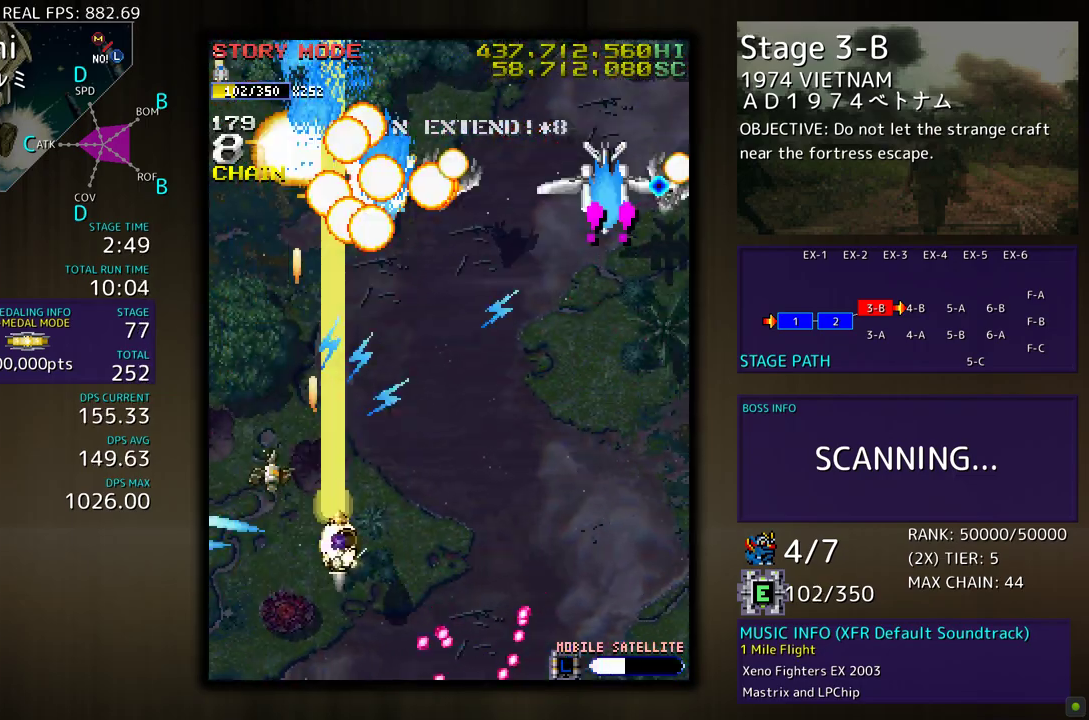
{"buttons": [], "events": [[467, "DPAD_DOWN", "up"], [467, "DPAD_RIGHT", "up"]]}
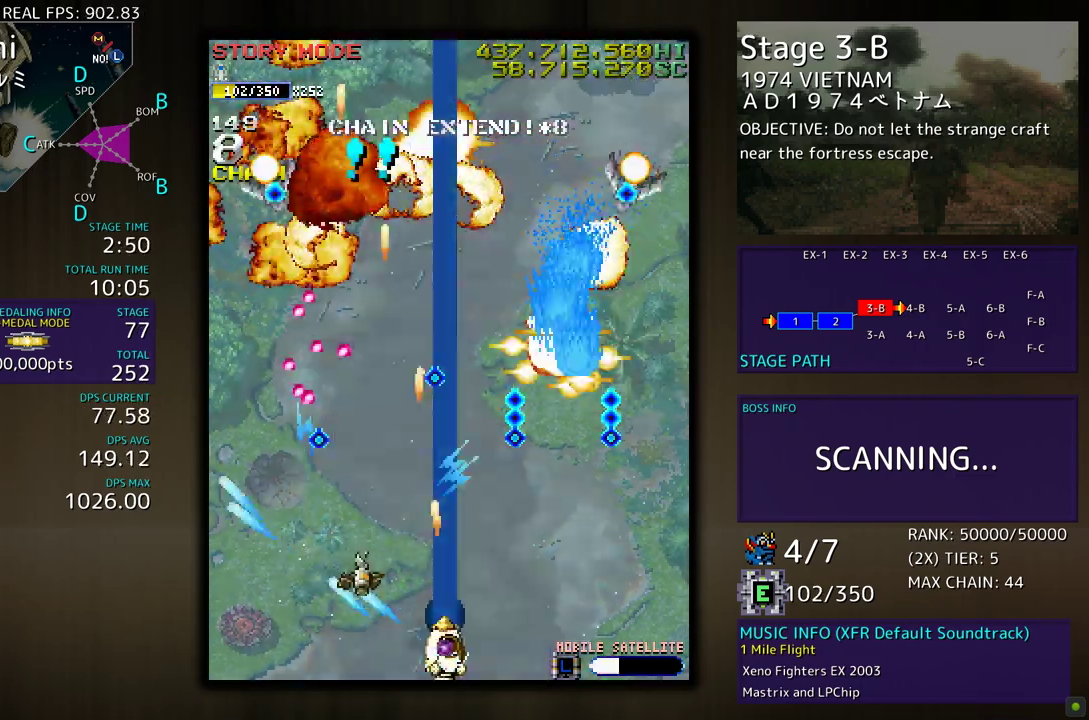
{"buttons": ["DPAD_DOWN", "DPAD_RIGHT"], "events": [[233, "DPAD_UP", "down"], [300, "DPAD_RIGHT", "down"], [400, "DPAD_UP", "up"], [433, "DPAD_DOWN", "down"]]}
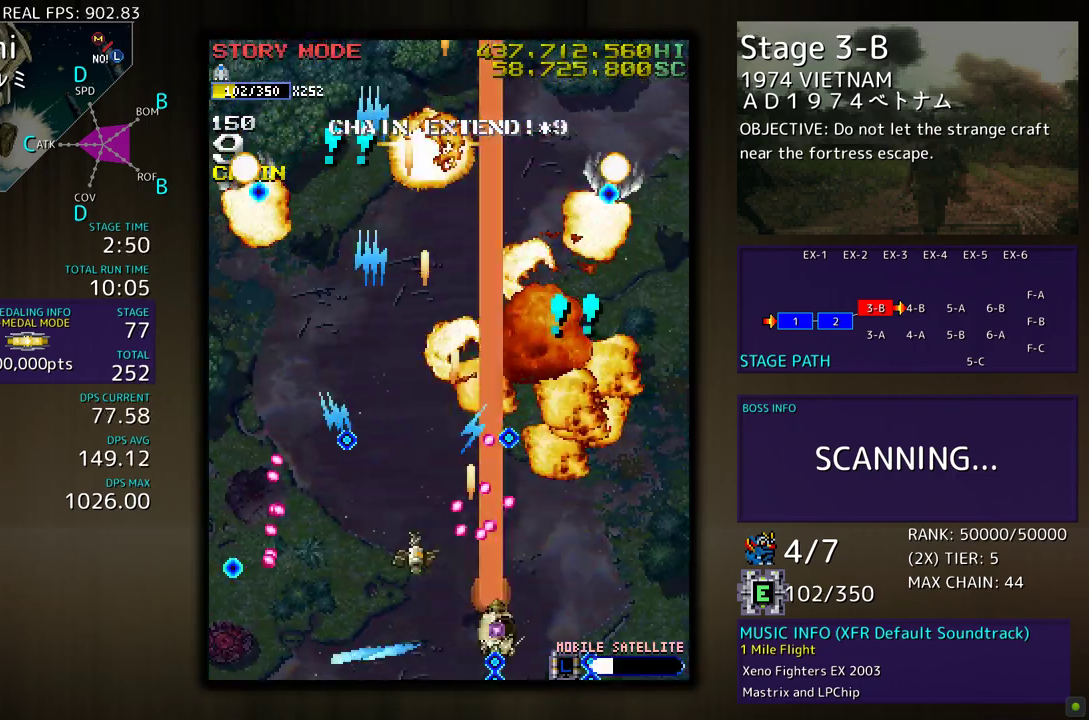
{"buttons": ["DPAD_UP", "DPAD_RIGHT"], "events": [[33, "DPAD_DOWN", "up"], [50, "DPAD_UP", "down"]]}
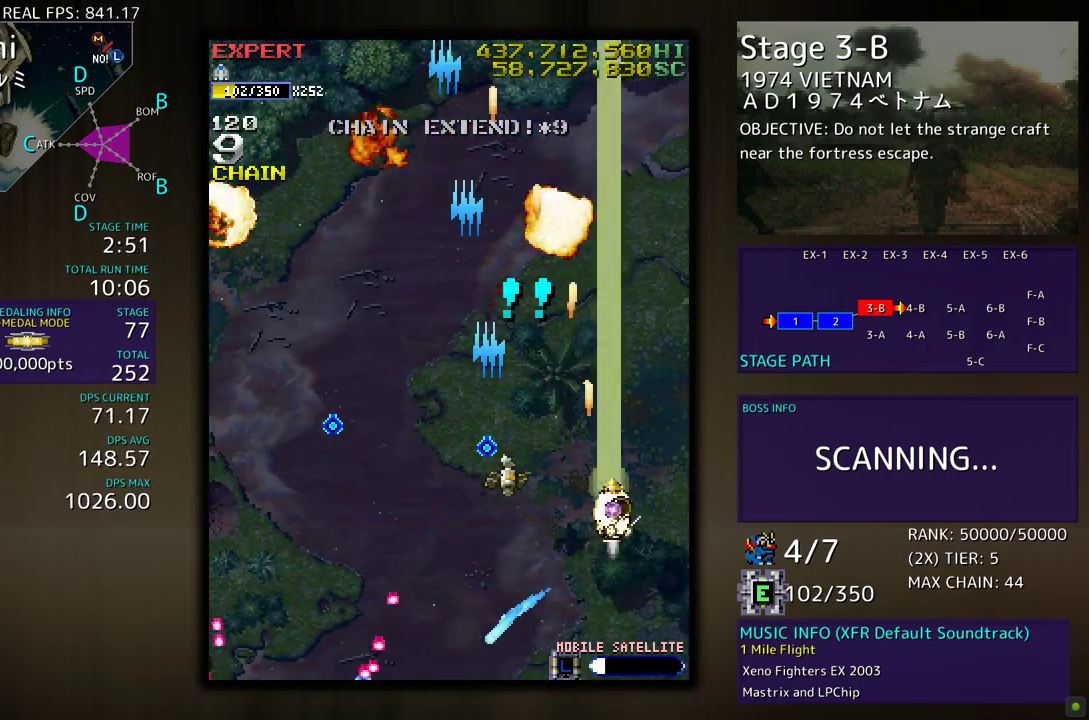
{"buttons": [], "events": [[67, "DPAD_RIGHT", "up"], [200, "DPAD_LEFT", "down"], [417, "DPAD_LEFT", "up"], [483, "DPAD_UP", "up"]]}
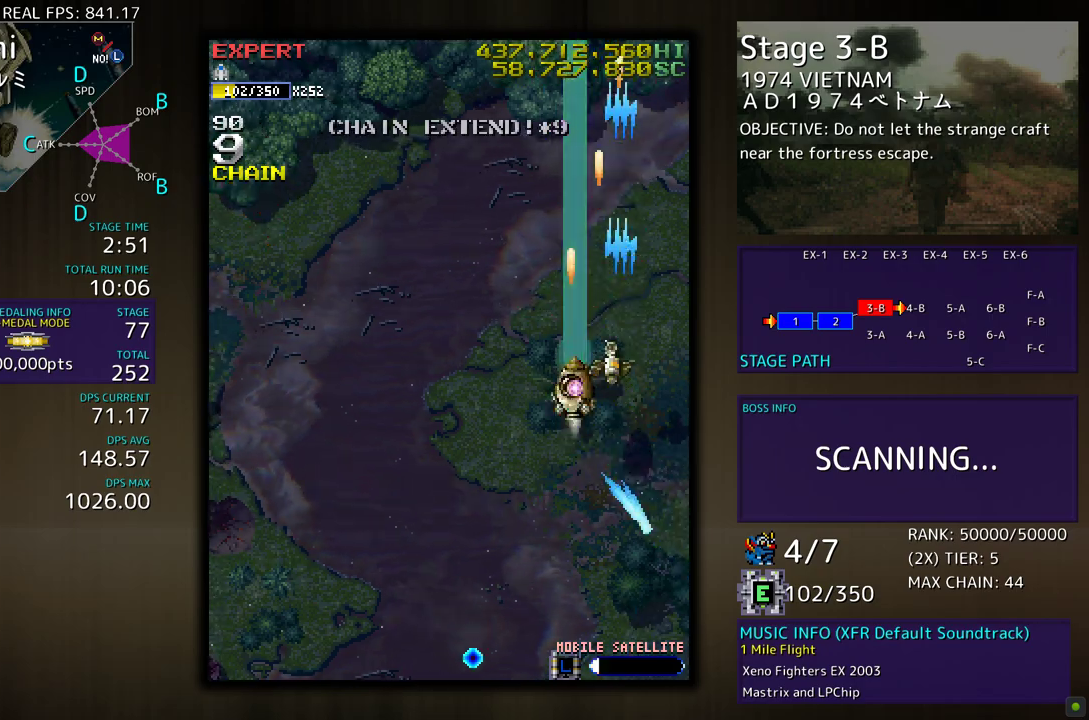
{"buttons": ["DPAD_DOWN"], "events": [[483, "DPAD_DOWN", "down"]]}
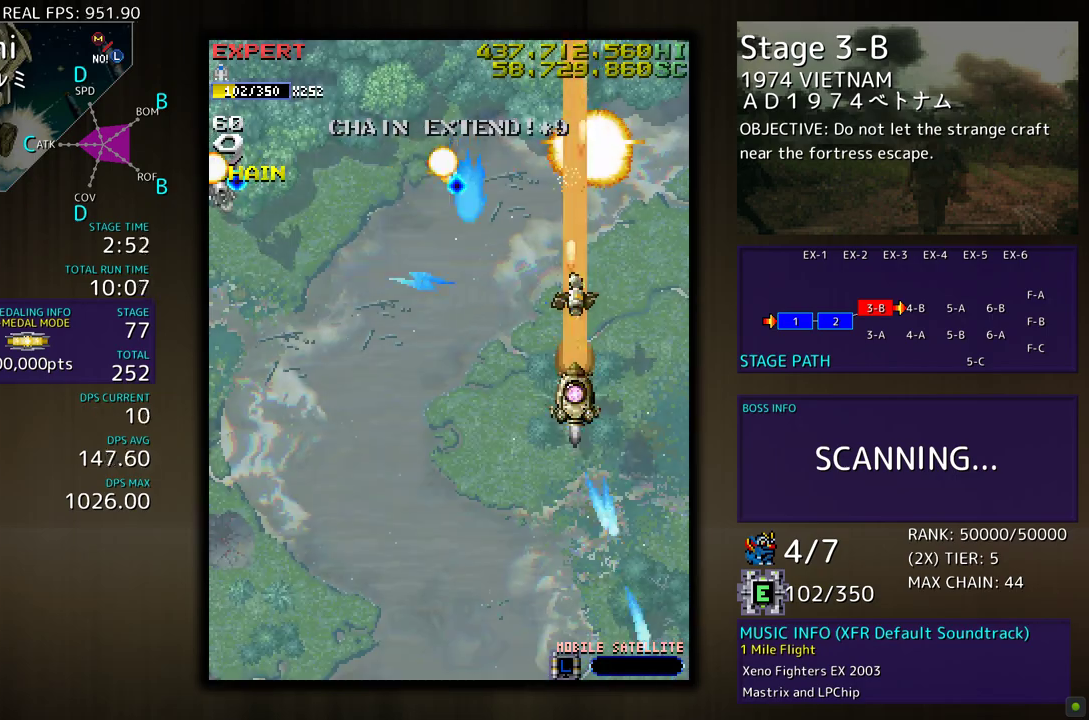
{"buttons": ["DPAD_LEFT"], "events": [[50, "DPAD_DOWN", "up"], [167, "DPAD_DOWN", "down"], [217, "DPAD_LEFT", "down"], [250, "DPAD_DOWN", "up"], [267, "DPAD_LEFT", "up"], [433, "DPAD_DOWN", "down"], [433, "DPAD_LEFT", "down"], [483, "DPAD_DOWN", "up"]]}
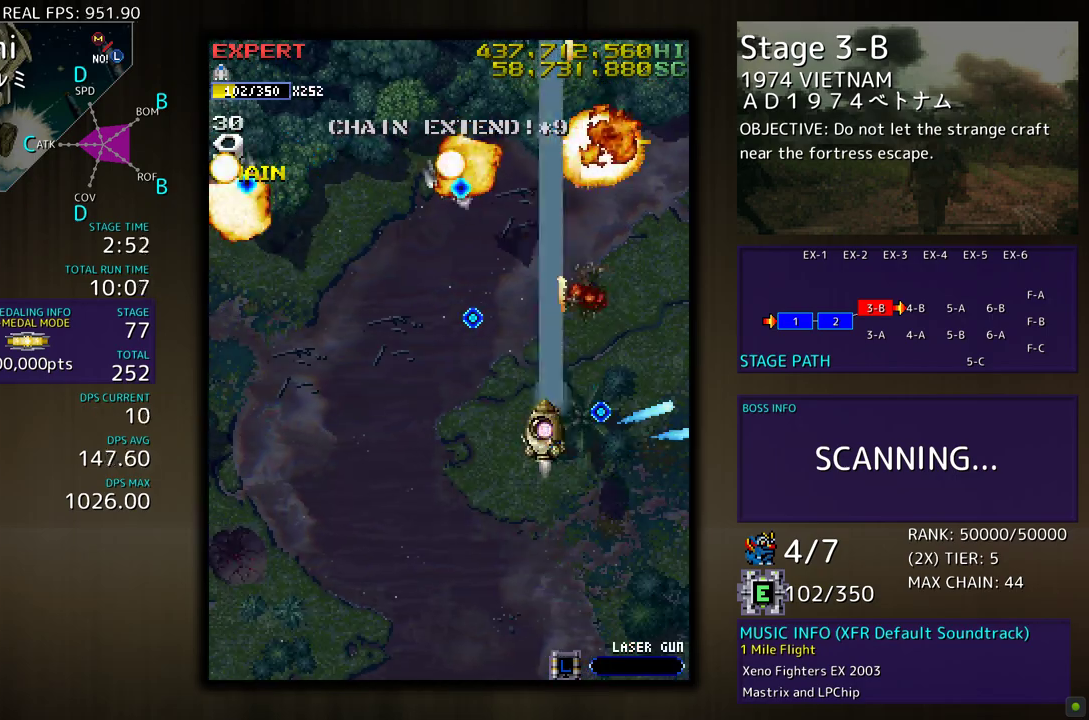
{"buttons": [], "events": [[17, "DPAD_LEFT", "up"]]}